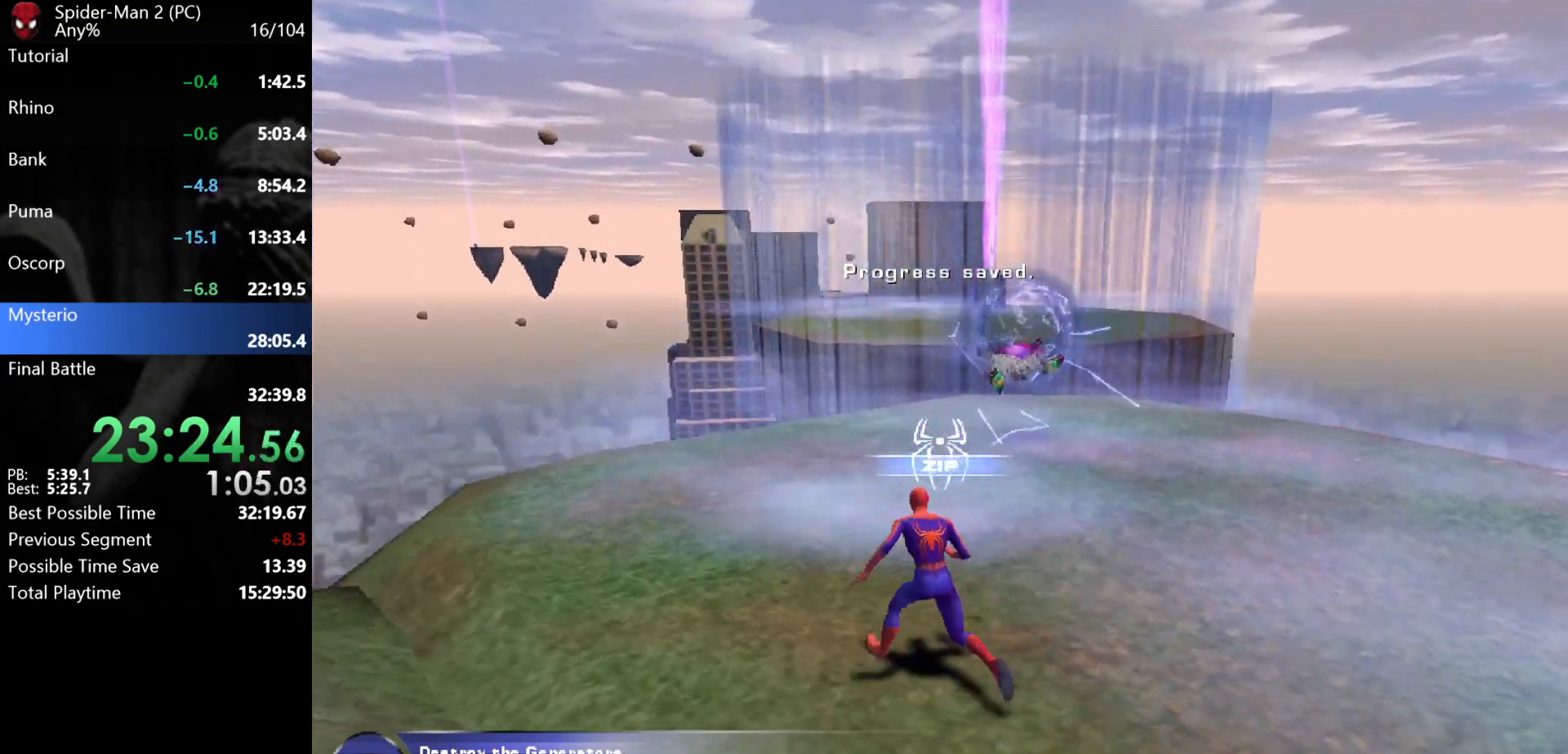
Gameplay with keyboard and mouse; each line is a JSON object with the keys and mouse buttons held at the frame after it. "events" lists presses ("down") and releases ("up") of "a", "ctrl", "d", "e", "q", "s", "shift", "space", "w", "mouse_left", "mouse_wheel", "mouse_right", "mouse_mb4" and "mouse_mb5" between this image and that frame as [ms after this image, input, new state], when the widget could be followed in between. "mouse_left", "mouse_wheel", "mouse_right", "mouse_mb4", "mouse_mb5" = the "left", "wheel", "right", "mb4", "mb5" buttons of the "mouse" list. No other keys are recorded. "wheel" means that the mouse wheel is clicked or scrolled. Mouse movement is not recorded.
{"keys": ["w"], "mouse": [], "events": [[50, "a", "up"], [167, "a", "down"], [283, "a", "up"]]}
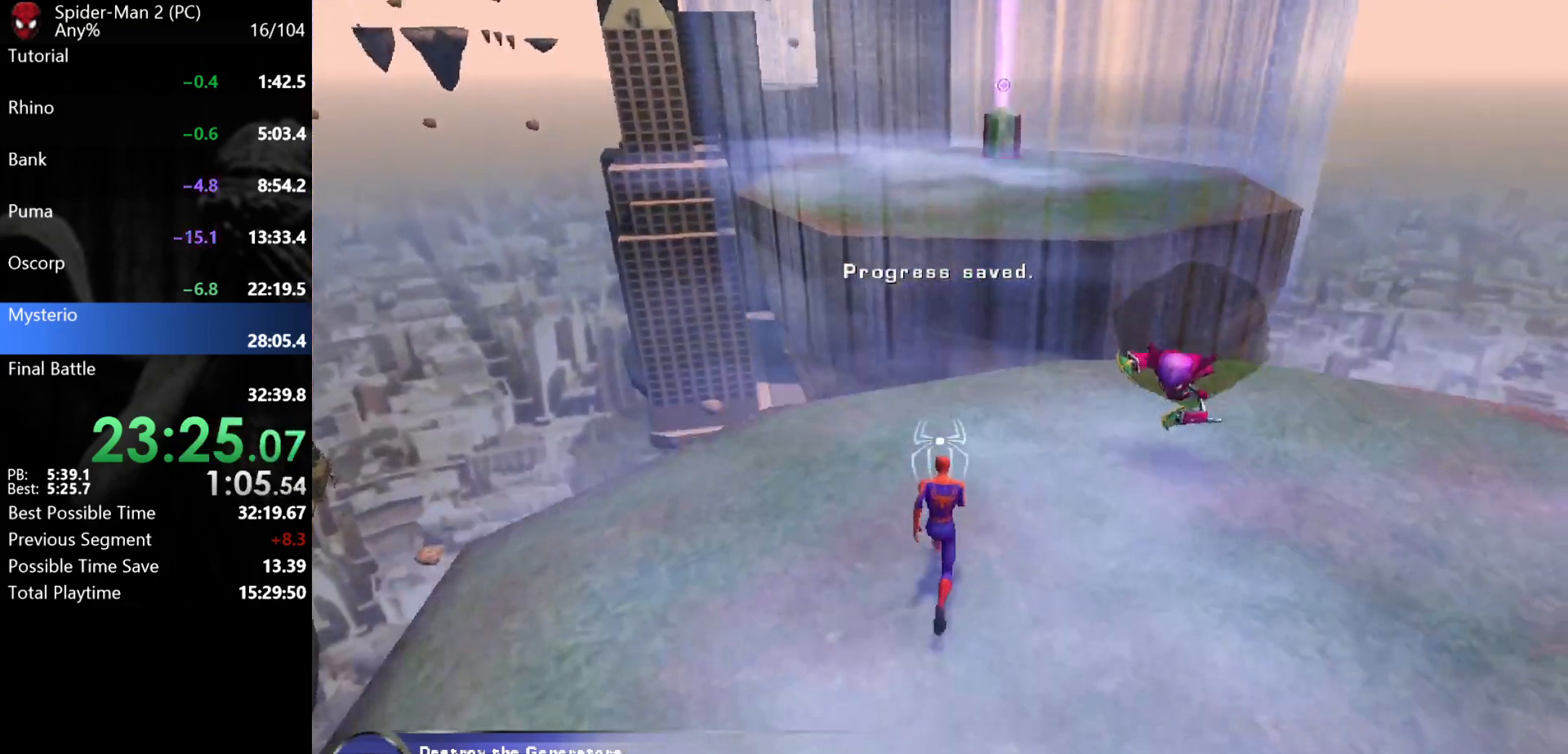
{"keys": ["w"], "mouse": [], "events": [[250, "a", "down"], [333, "a", "up"]]}
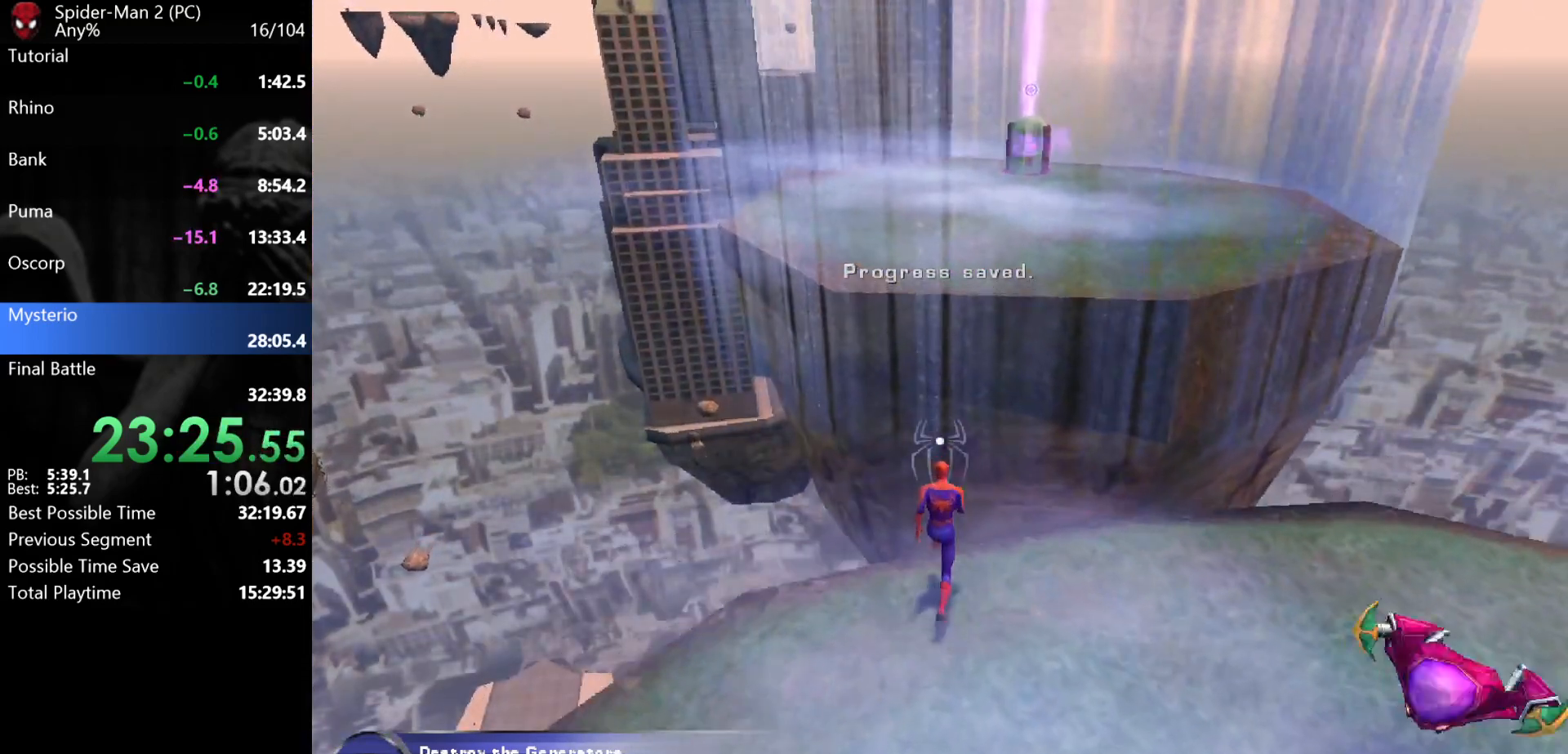
{"keys": [], "mouse": [], "events": [[33, "w", "up"], [333, "w", "down"], [383, "w", "up"]]}
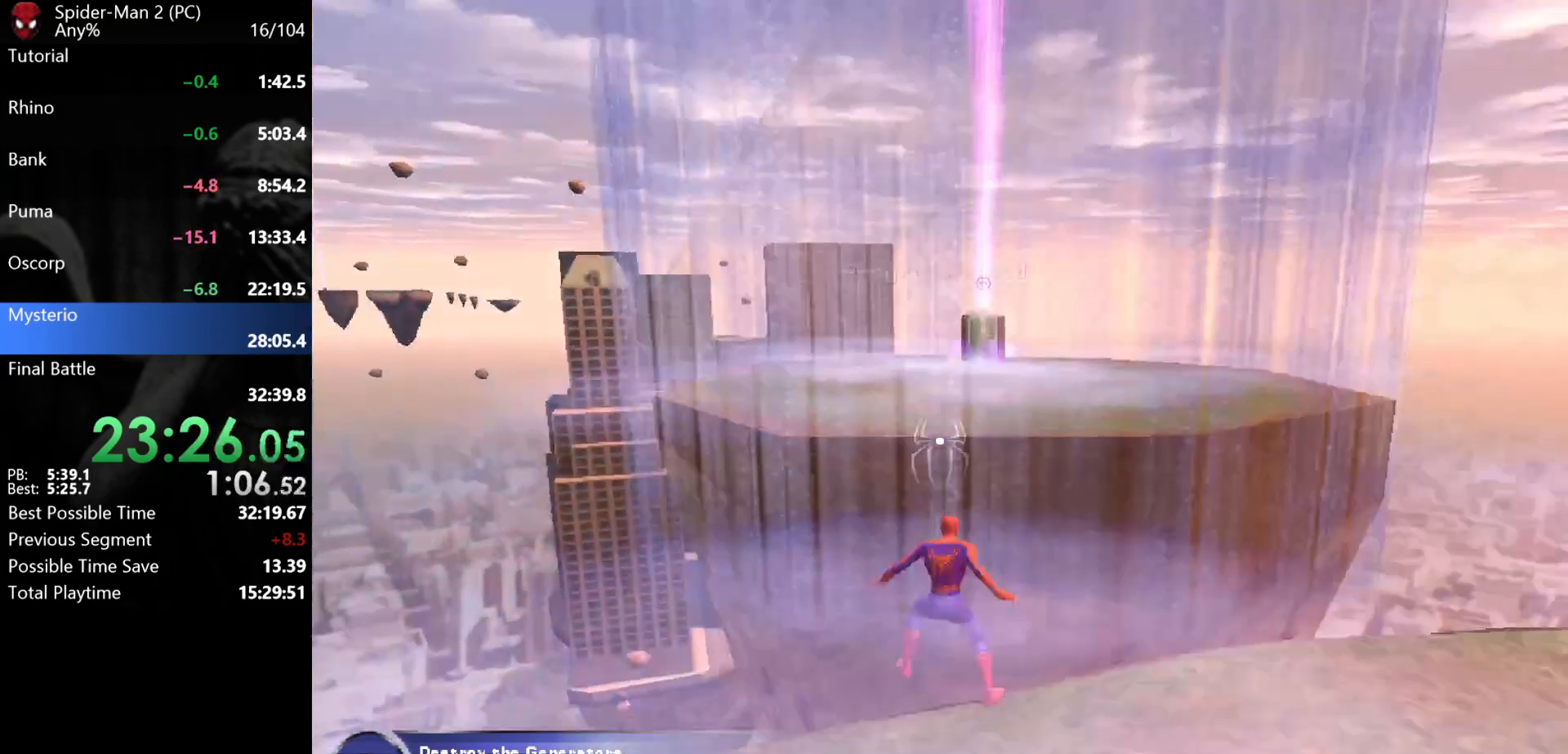
{"keys": [], "mouse": ["wheel"], "events": [[467, "mouse_wheel", "down"]]}
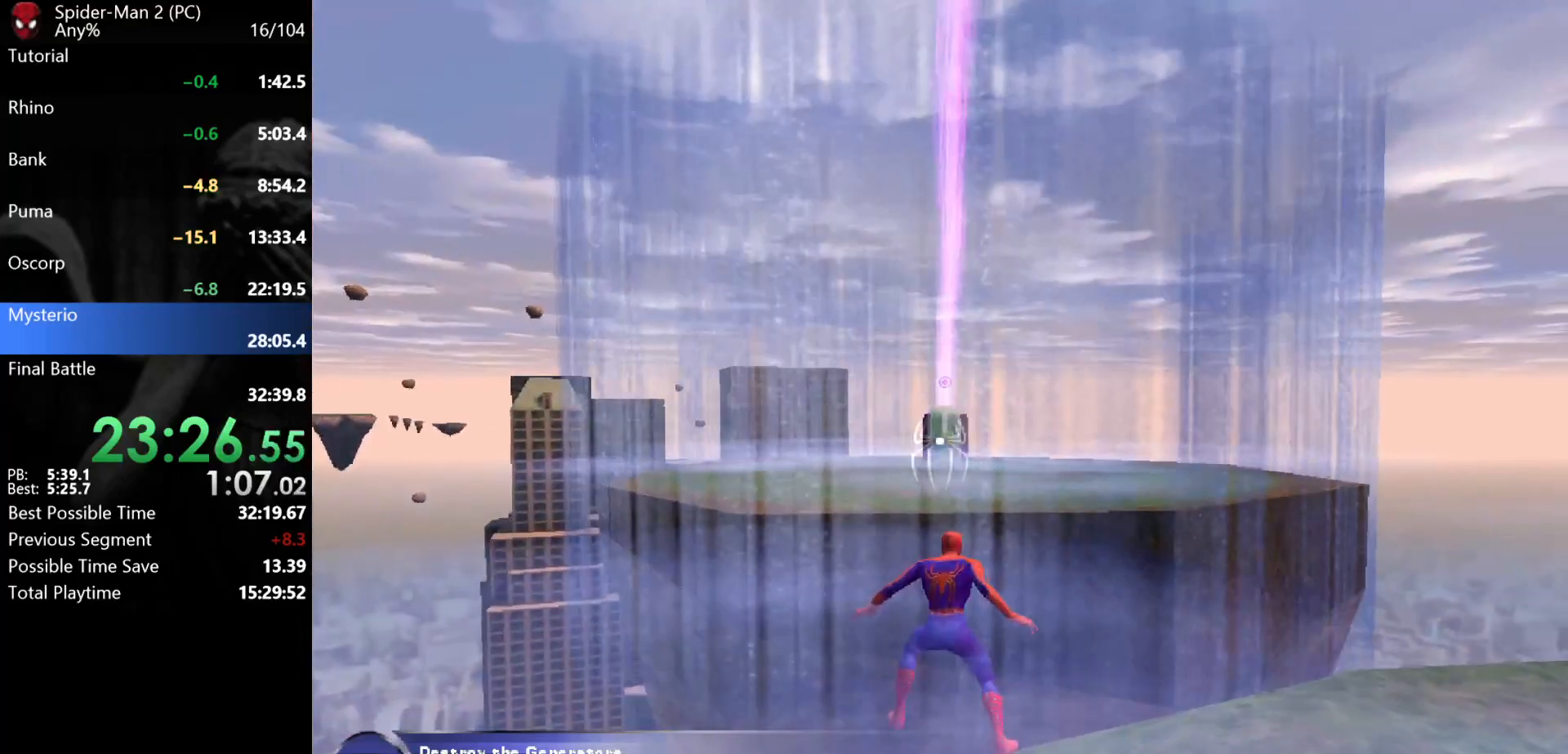
{"keys": [], "mouse": ["wheel"], "events": [[133, "mouse_wheel", "up"], [217, "mouse_wheel", "down"], [350, "mouse_wheel", "up"], [400, "mouse_wheel", "down"]]}
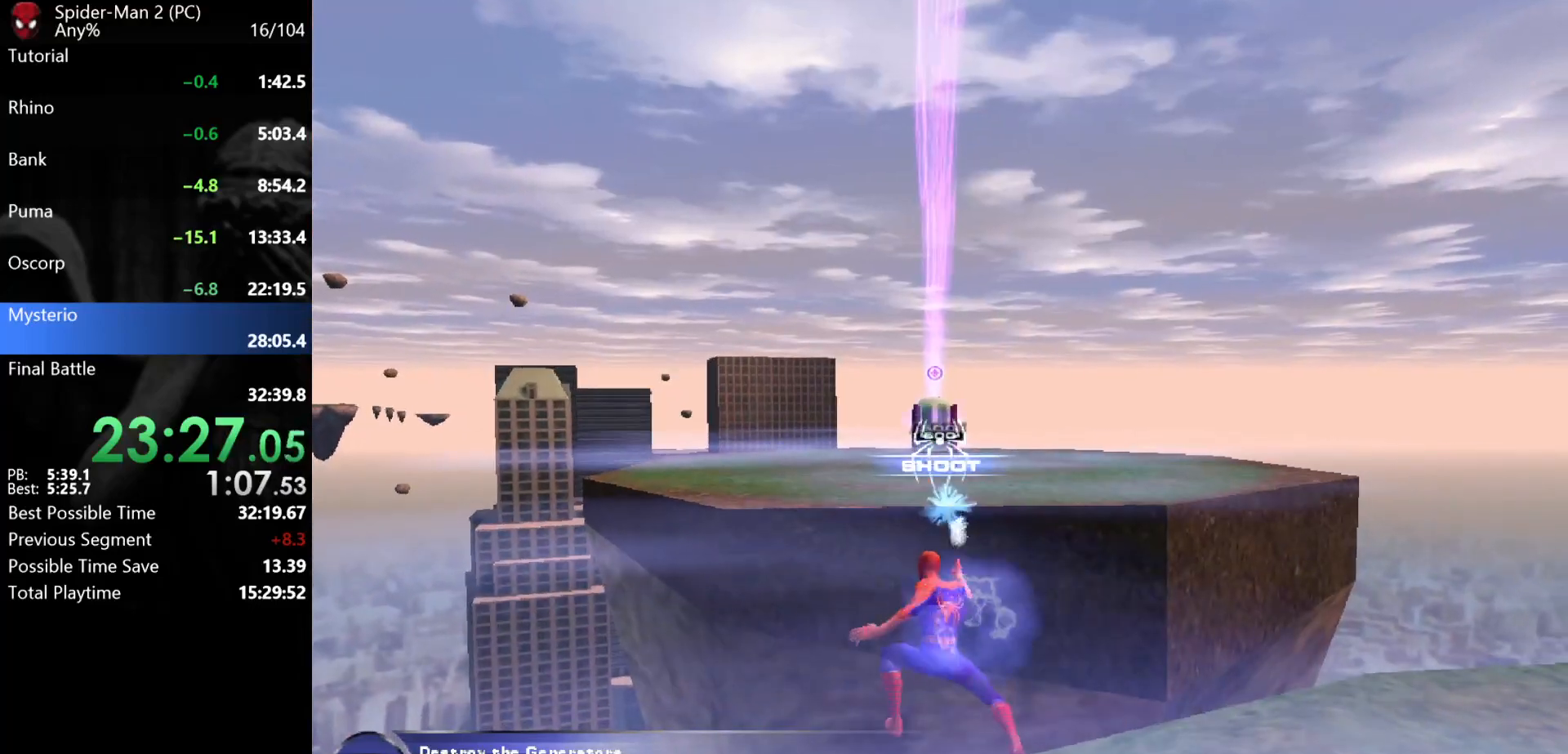
{"keys": ["w"], "mouse": [], "events": [[300, "w", "down"], [483, "mouse_wheel", "up"]]}
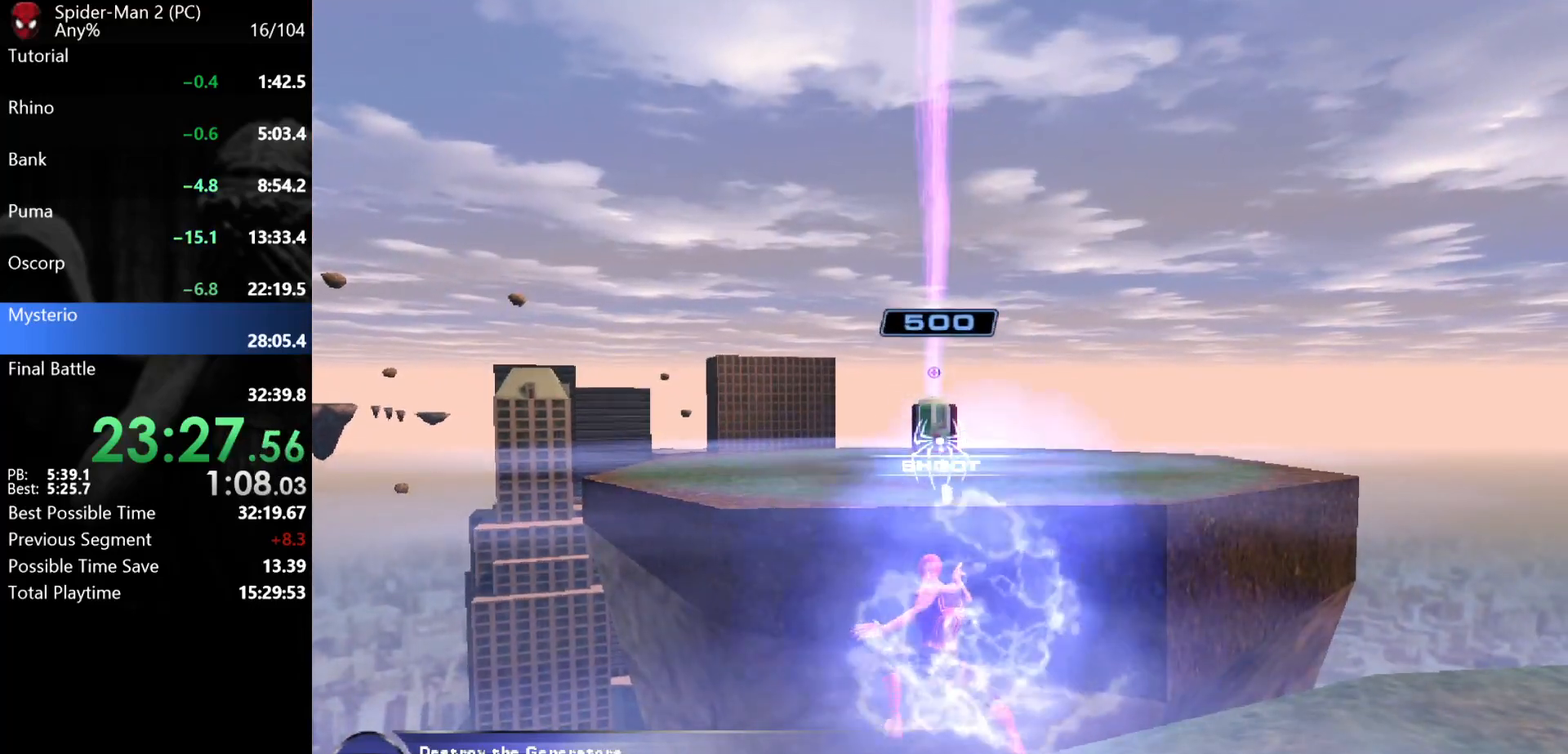
{"keys": ["w"], "mouse": [], "events": []}
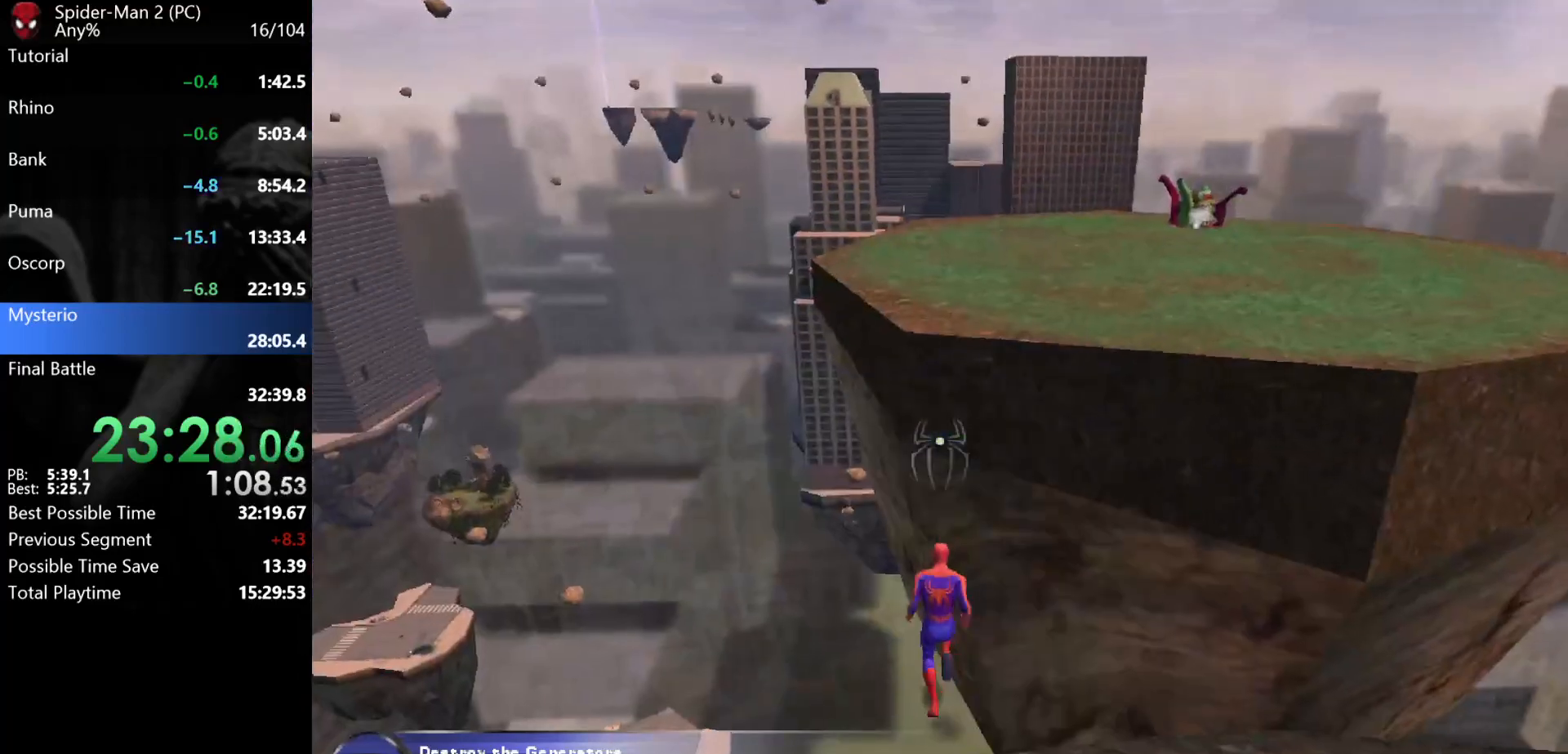
{"keys": ["w"], "mouse": [], "events": []}
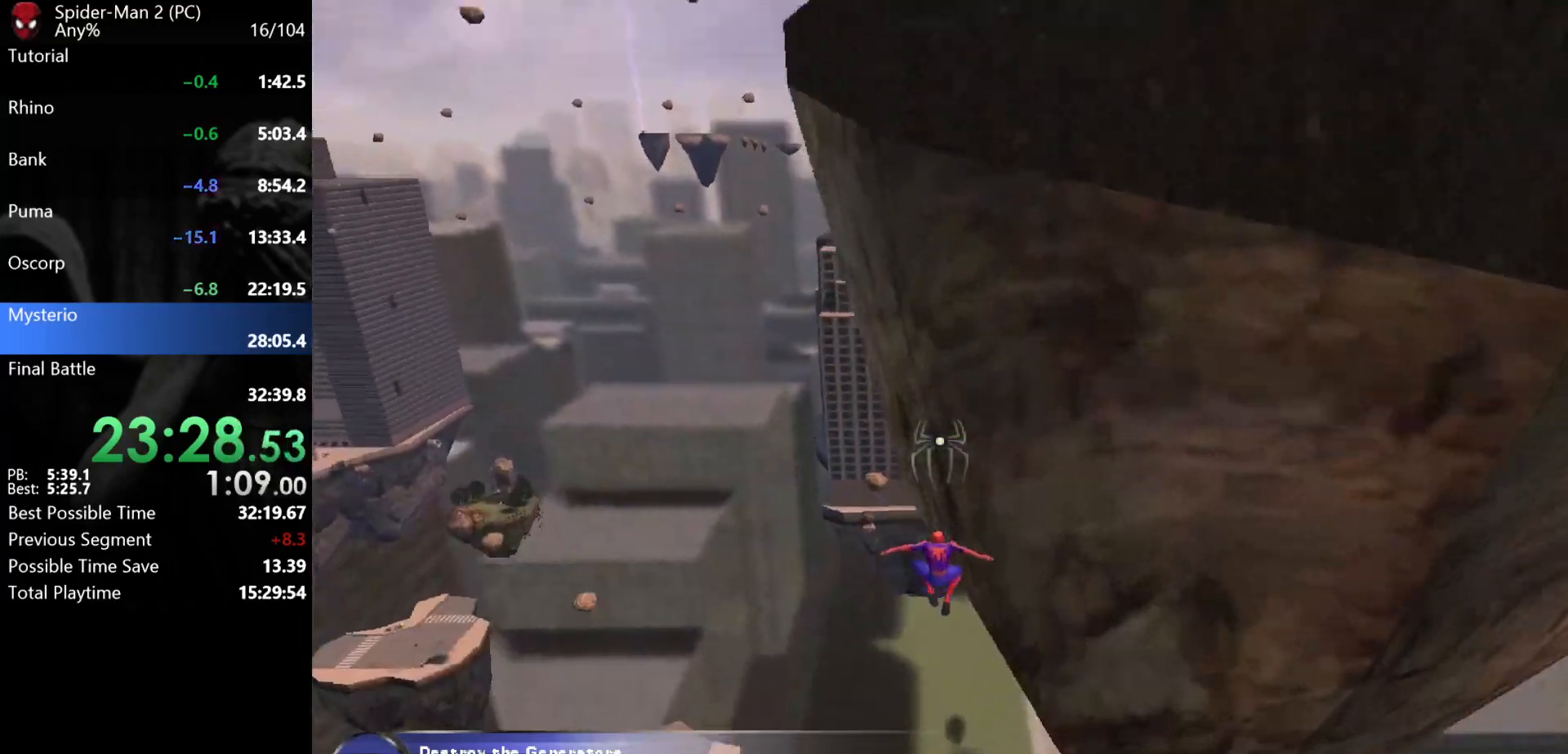
{"keys": ["d", "w"], "mouse": [], "events": [[100, "d", "down"]]}
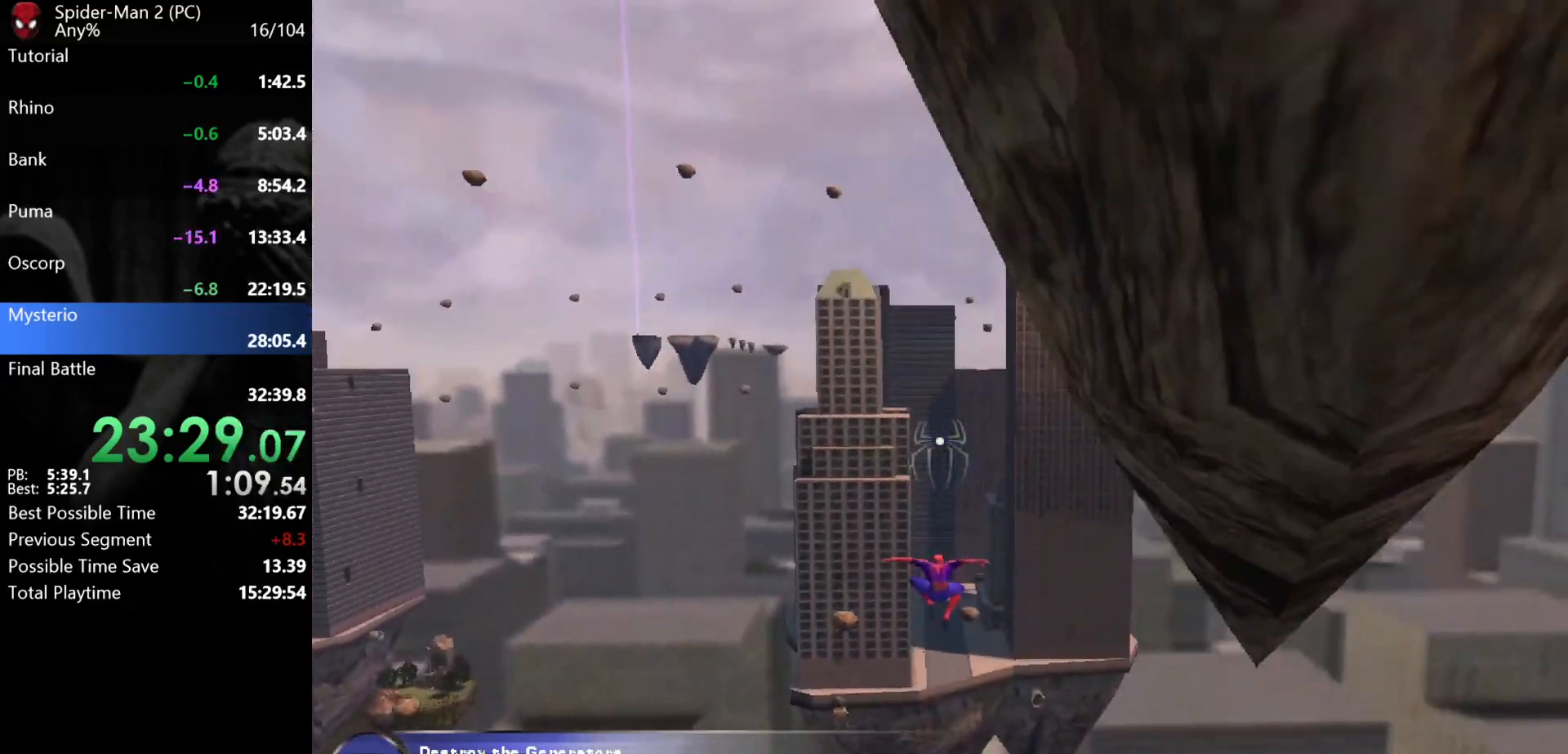
{"keys": ["d", "w"], "mouse": [], "events": []}
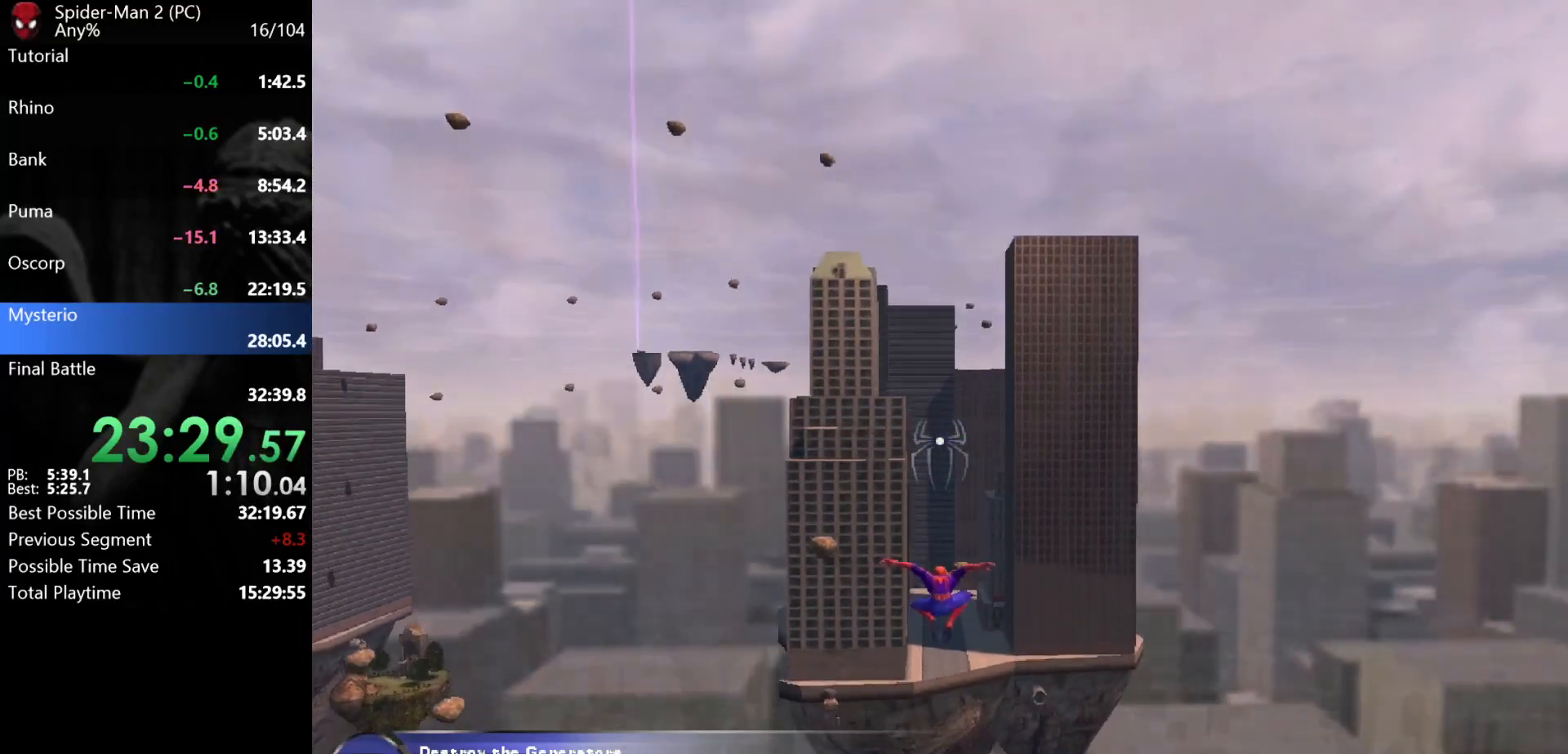
{"keys": ["d", "w"], "mouse": [], "events": []}
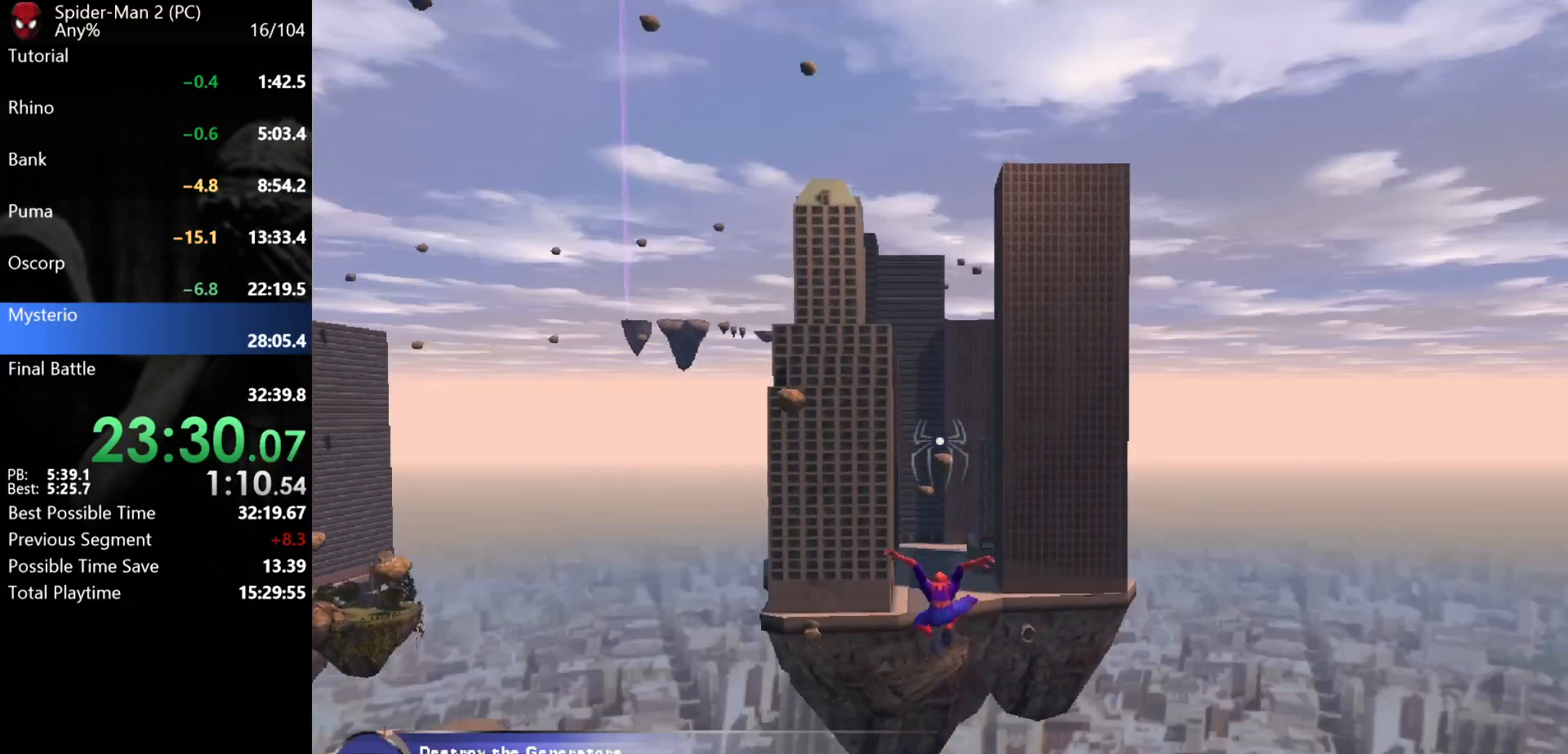
{"keys": ["d", "w"], "mouse": [], "events": []}
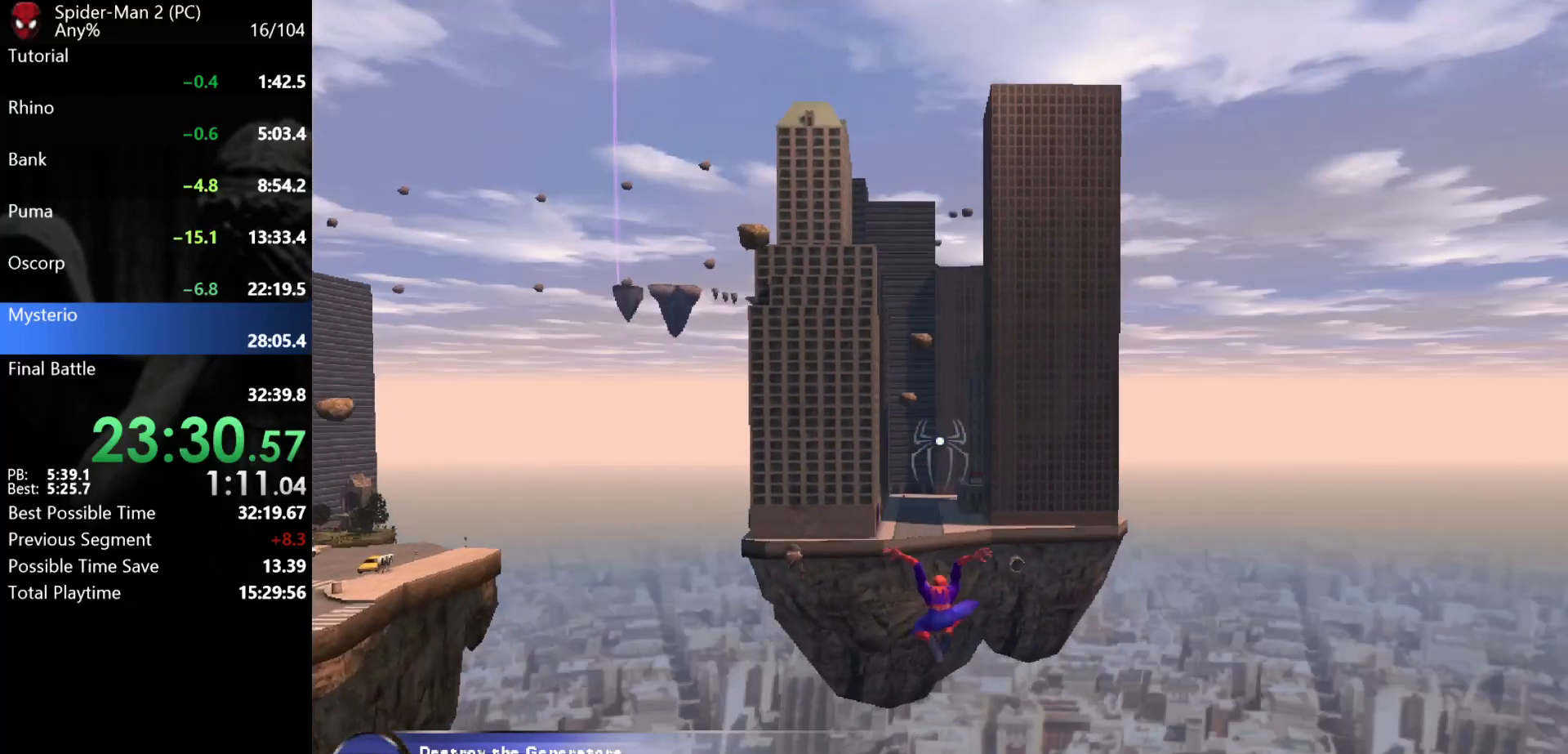
{"keys": ["d", "w"], "mouse": [], "events": []}
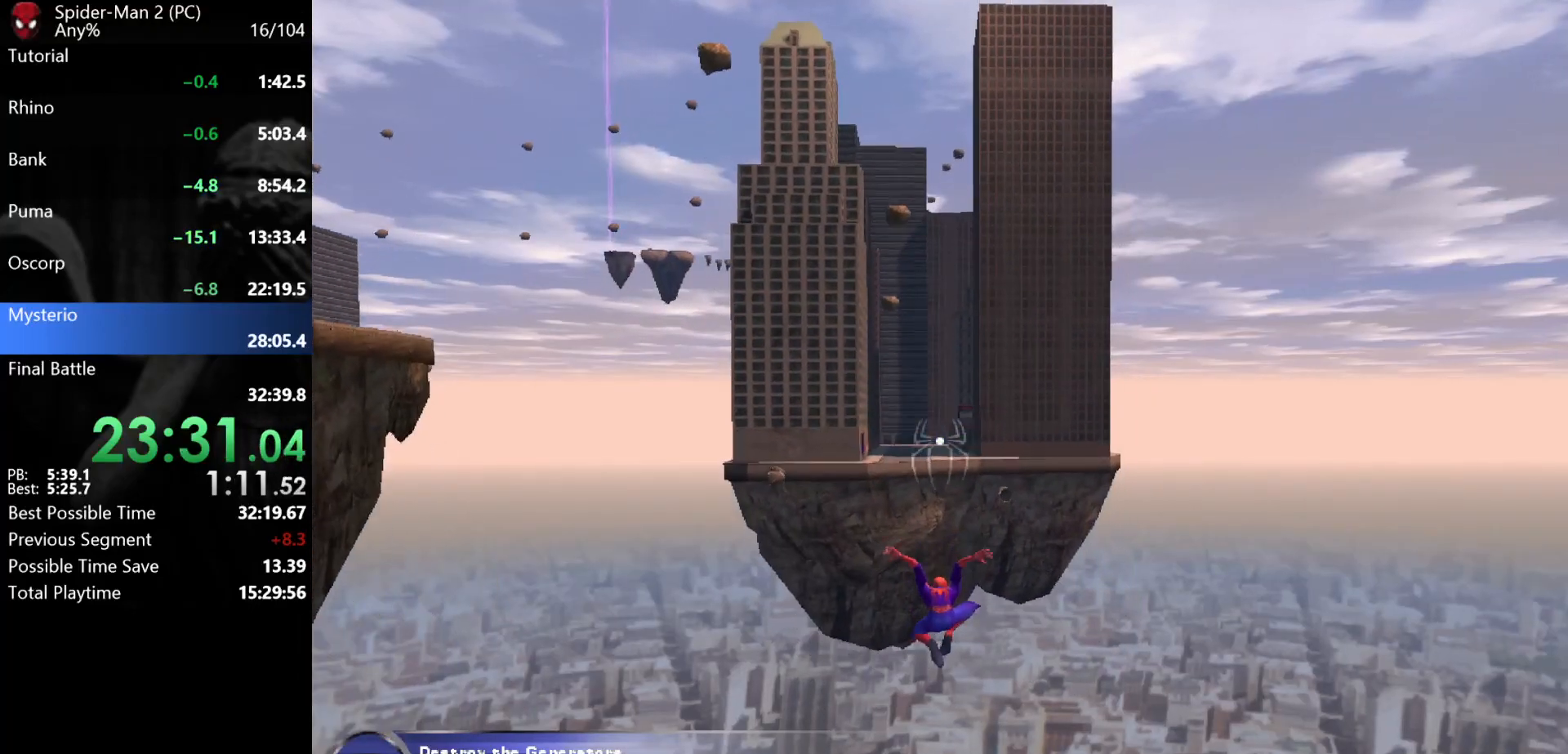
{"keys": ["d", "w"], "mouse": [], "events": []}
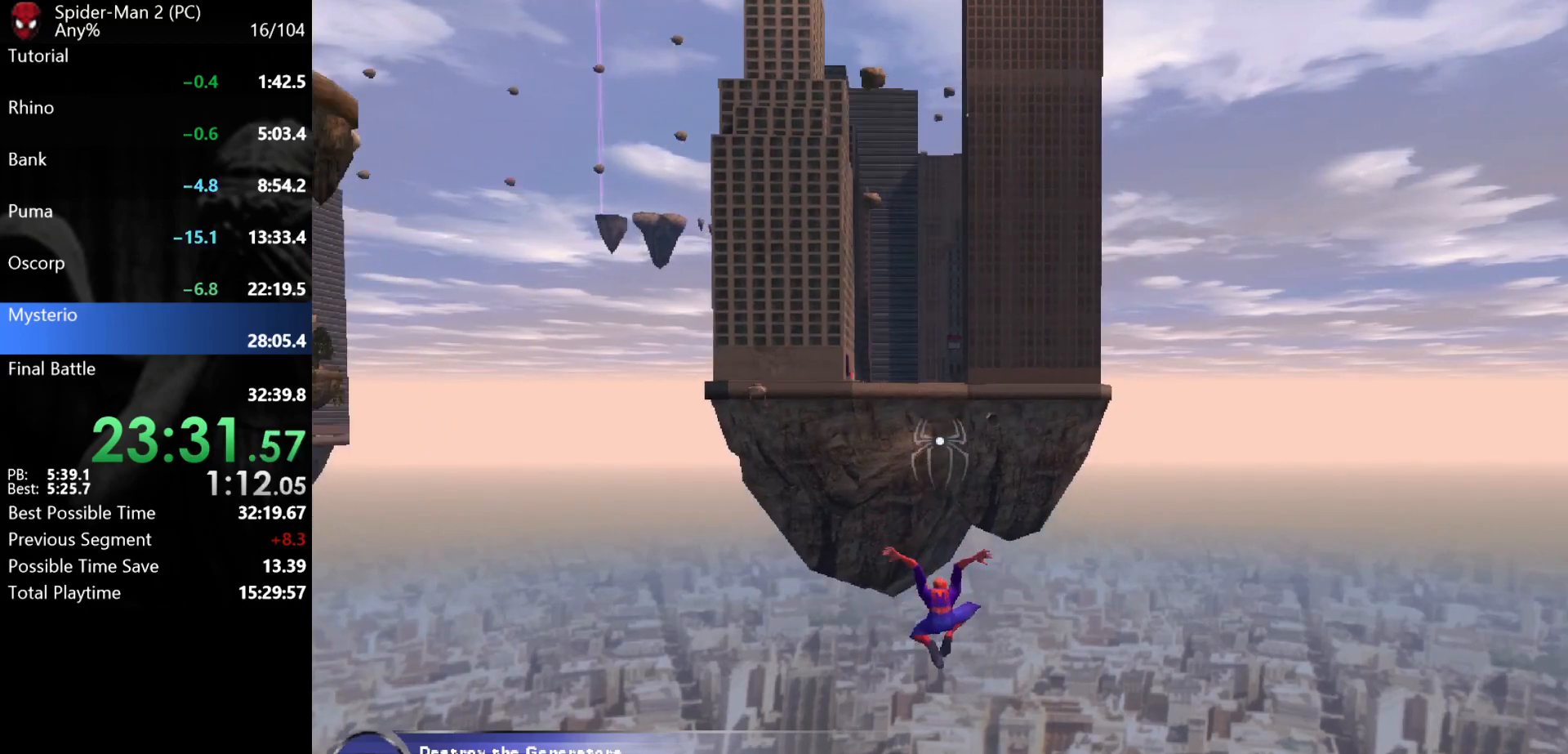
{"keys": ["d", "w"], "mouse": [], "events": []}
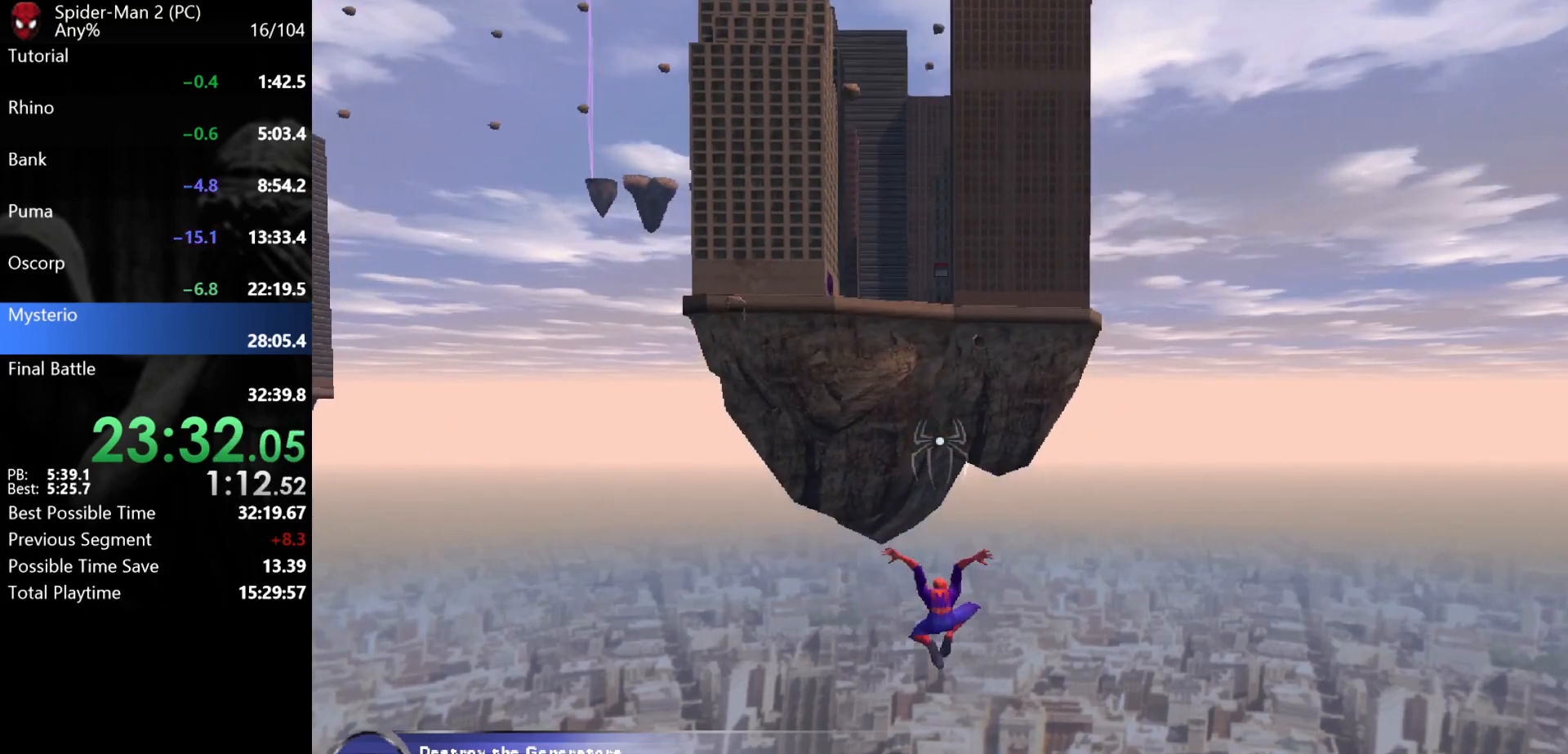
{"keys": ["w"], "mouse": [], "events": [[433, "d", "up"]]}
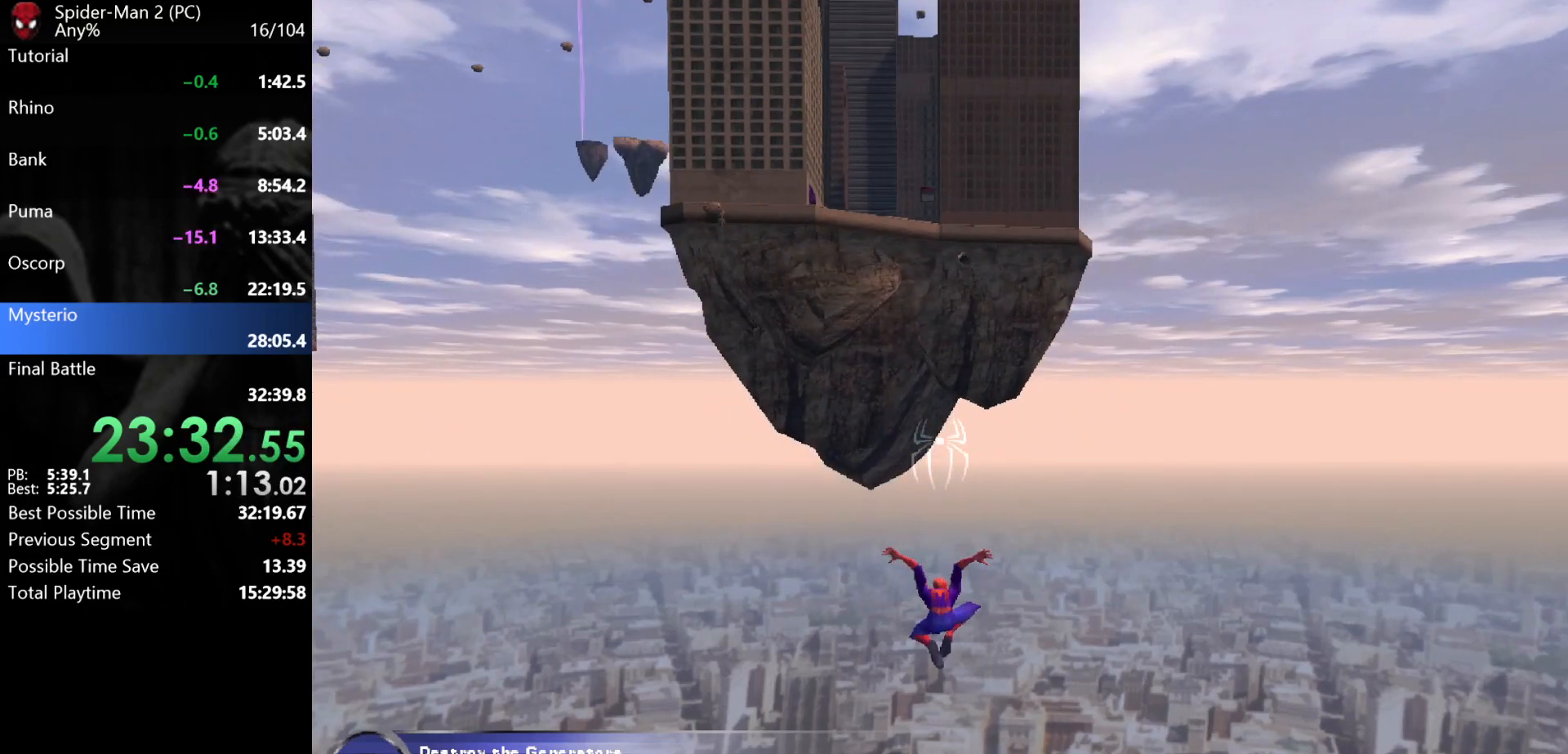
{"keys": ["w"], "mouse": [], "events": []}
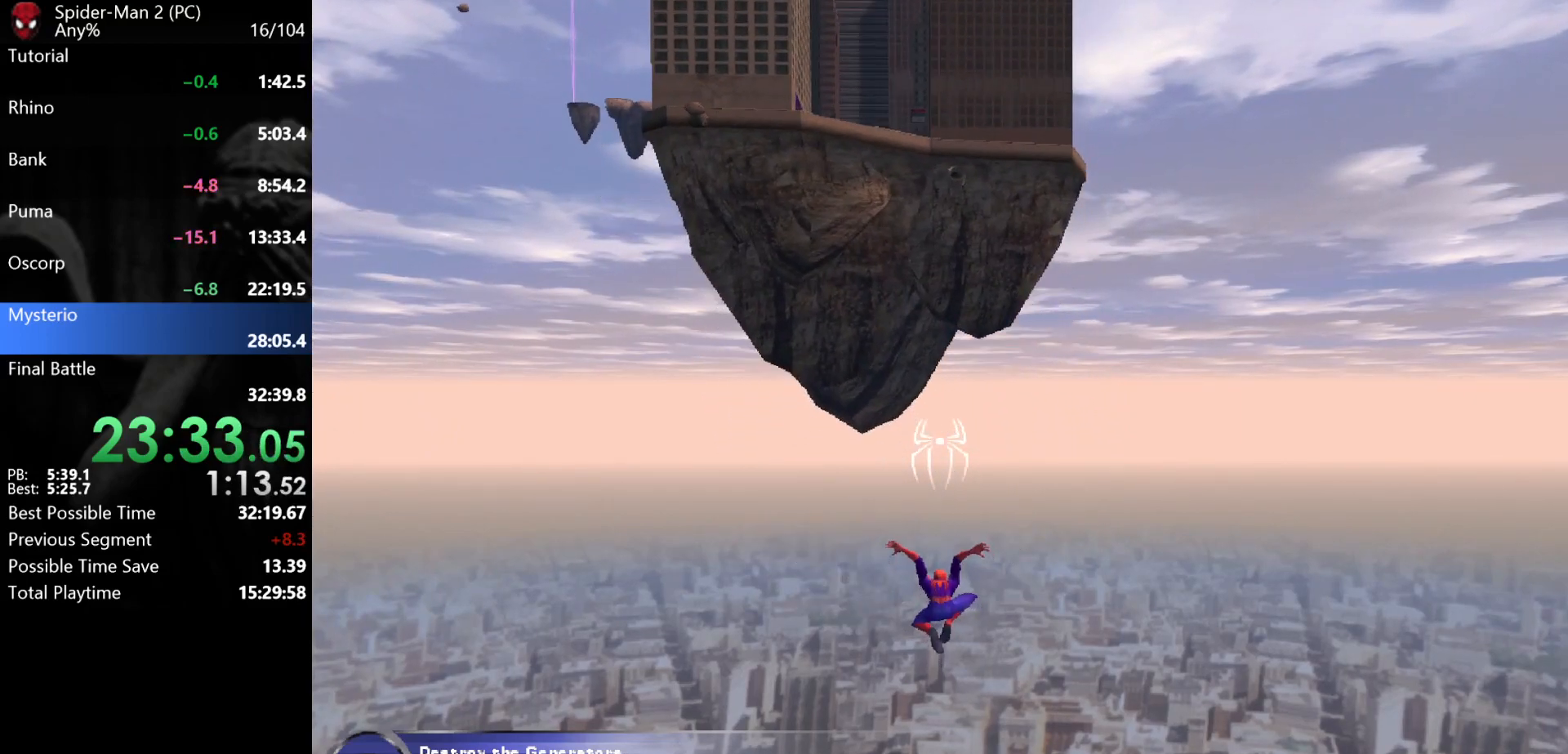
{"keys": ["a", "w"], "mouse": [], "events": [[433, "a", "down"]]}
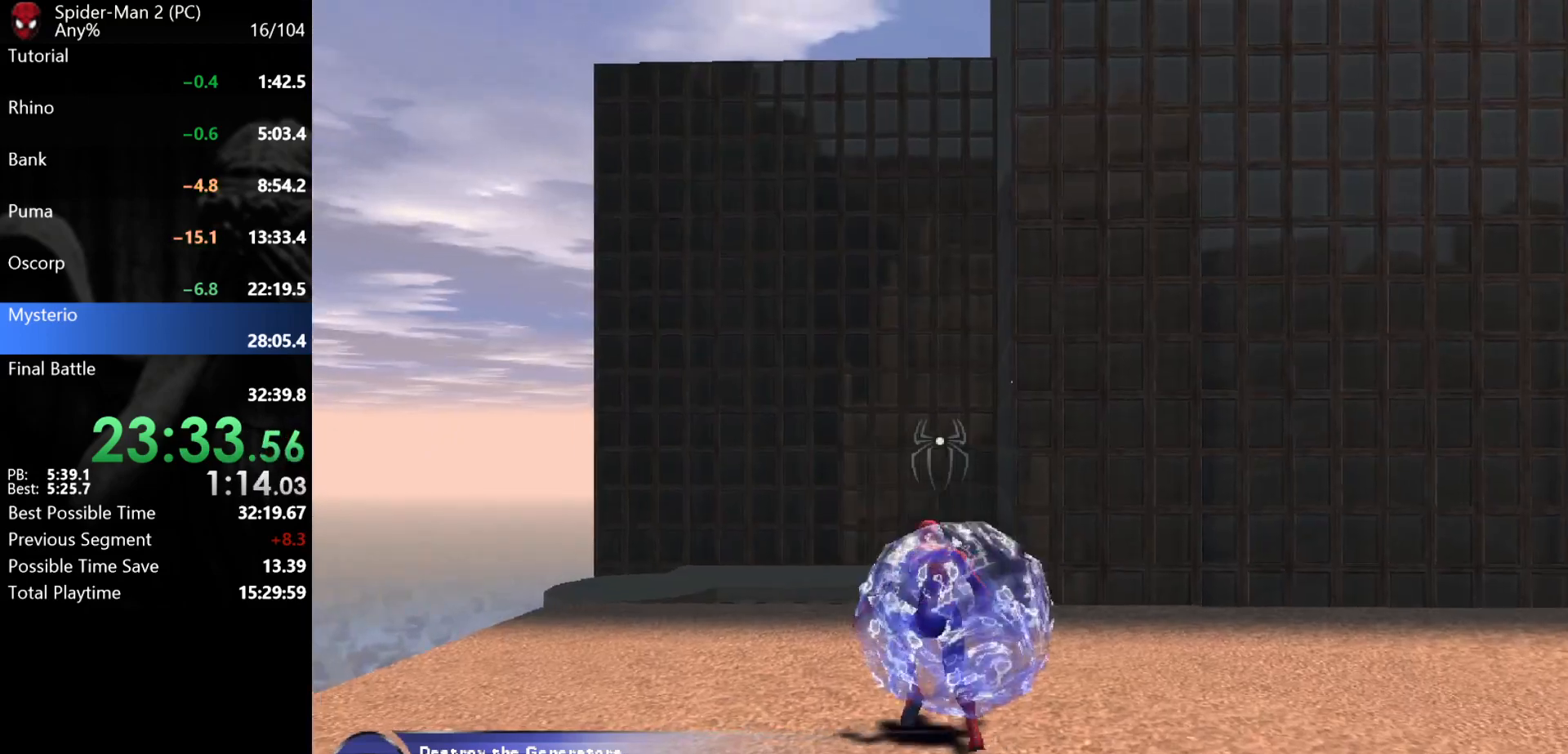
{"keys": ["w"], "mouse": ["left"], "events": [[50, "mouse_wheel", "down"], [67, "mouse_wheel", "up"], [83, "mouse_wheel", "down"], [100, "mouse_wheel", "up"], [367, "mouse_left", "down"], [433, "mouse_left", "up"], [483, "a", "up"], [483, "mouse_left", "down"]]}
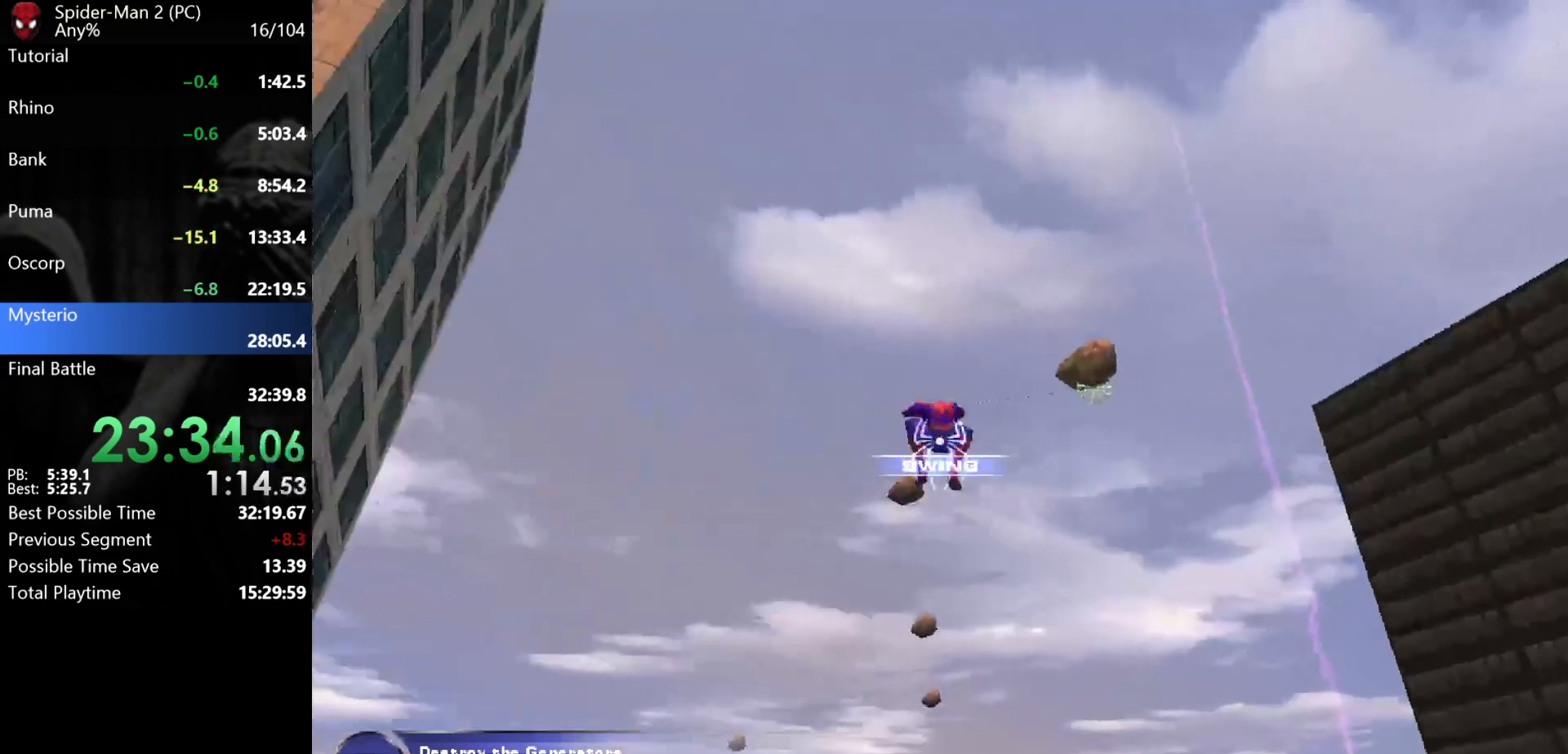
{"keys": ["w"], "mouse": [], "events": [[33, "mouse_left", "up"], [317, "mouse_right", "down"], [400, "mouse_right", "up"]]}
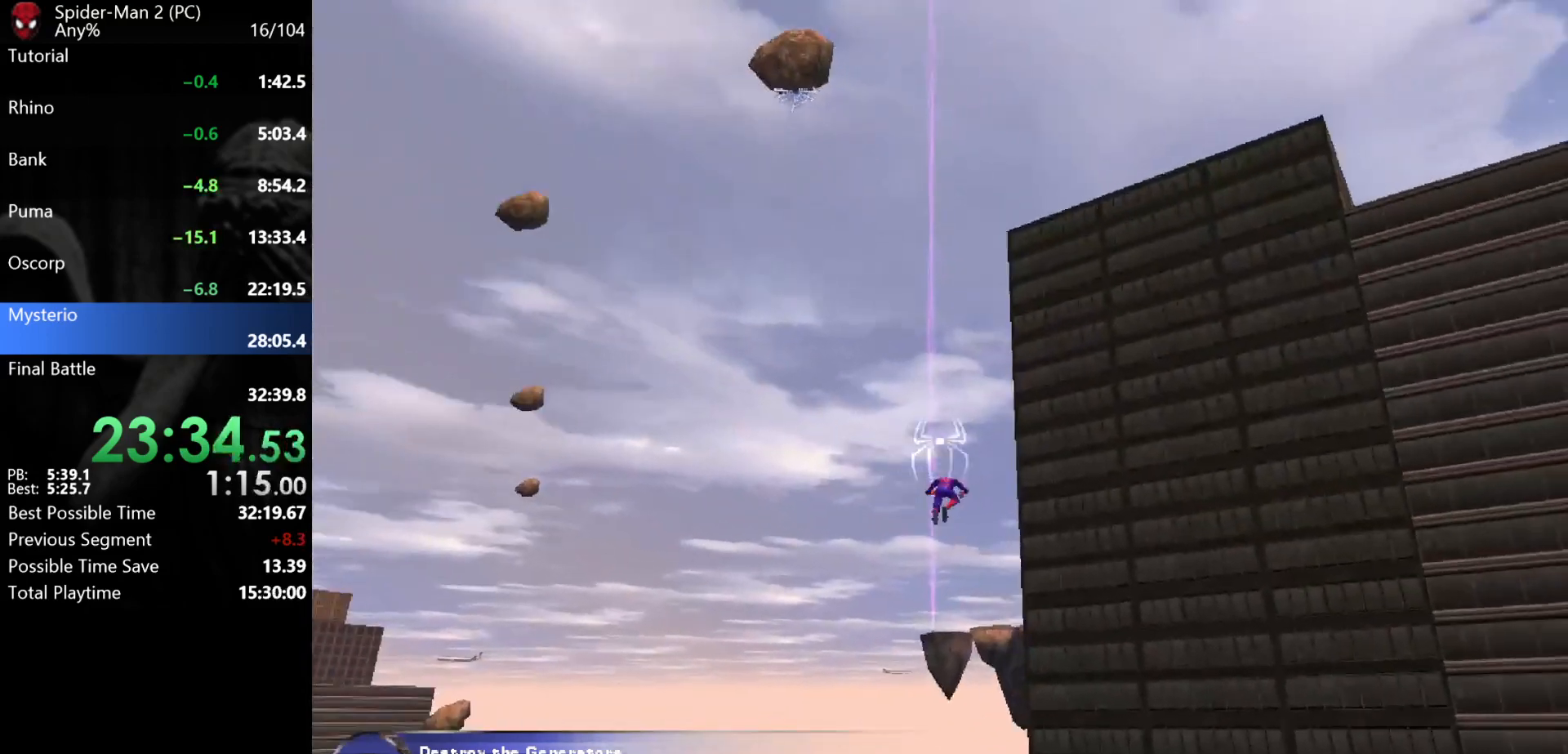
{"keys": ["w"], "mouse": ["left"], "events": [[50, "a", "down"], [100, "mouse_left", "down"], [167, "mouse_left", "up"], [217, "mouse_left", "down"], [267, "mouse_left", "up"], [333, "a", "up"], [333, "mouse_left", "down"], [367, "a", "down"], [383, "mouse_left", "up"], [433, "mouse_left", "down"], [467, "a", "up"]]}
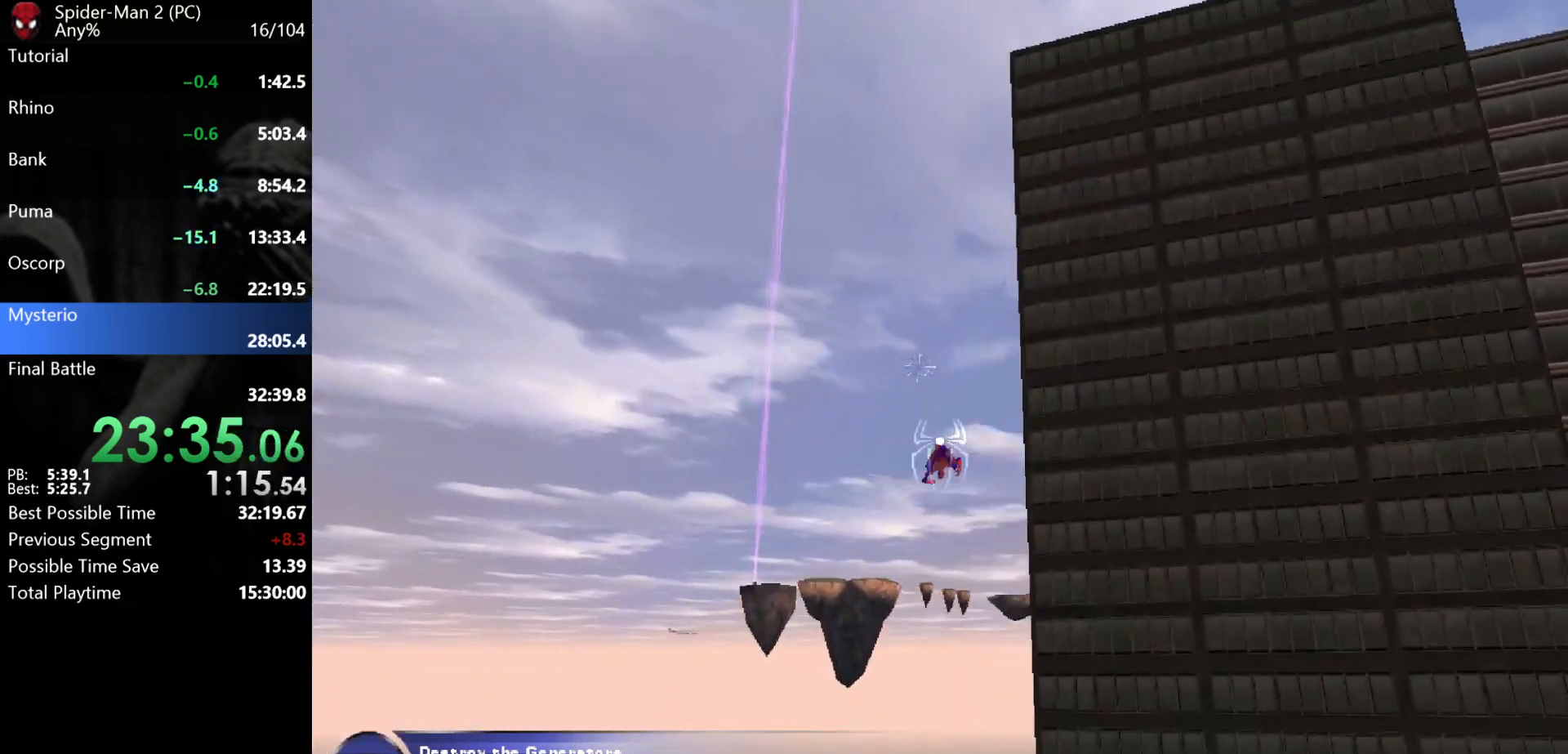
{"keys": ["w"], "mouse": ["left"], "events": [[17, "mouse_left", "up"], [50, "mouse_left", "down"], [117, "mouse_left", "up"], [167, "mouse_left", "down"], [217, "mouse_left", "up"], [250, "mouse_left", "down"], [333, "mouse_left", "up"], [367, "mouse_left", "down"], [433, "mouse_left", "up"], [467, "mouse_left", "down"]]}
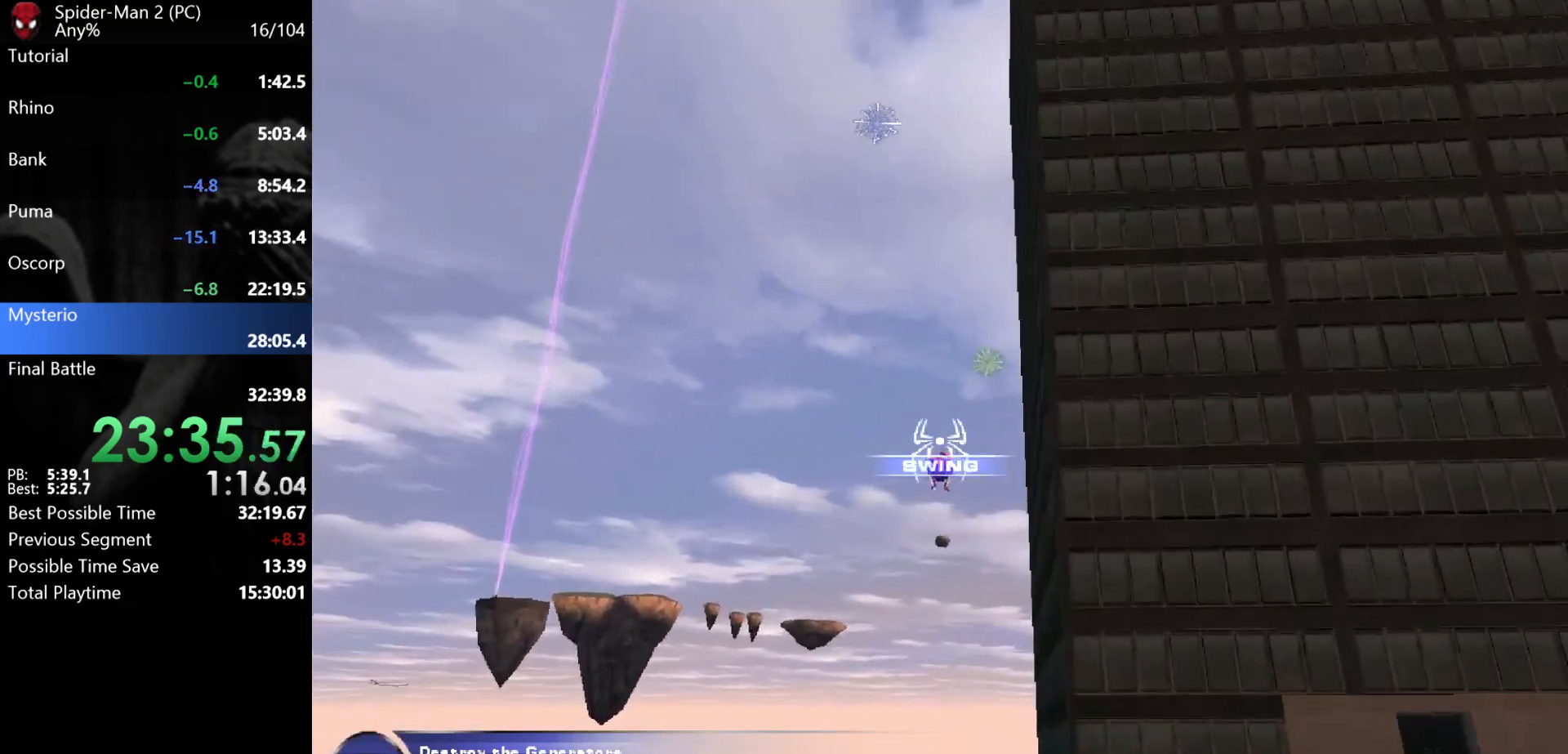
{"keys": ["w"], "mouse": [], "events": [[50, "mouse_left", "up"], [100, "mouse_left", "down"], [133, "mouse_left", "up"]]}
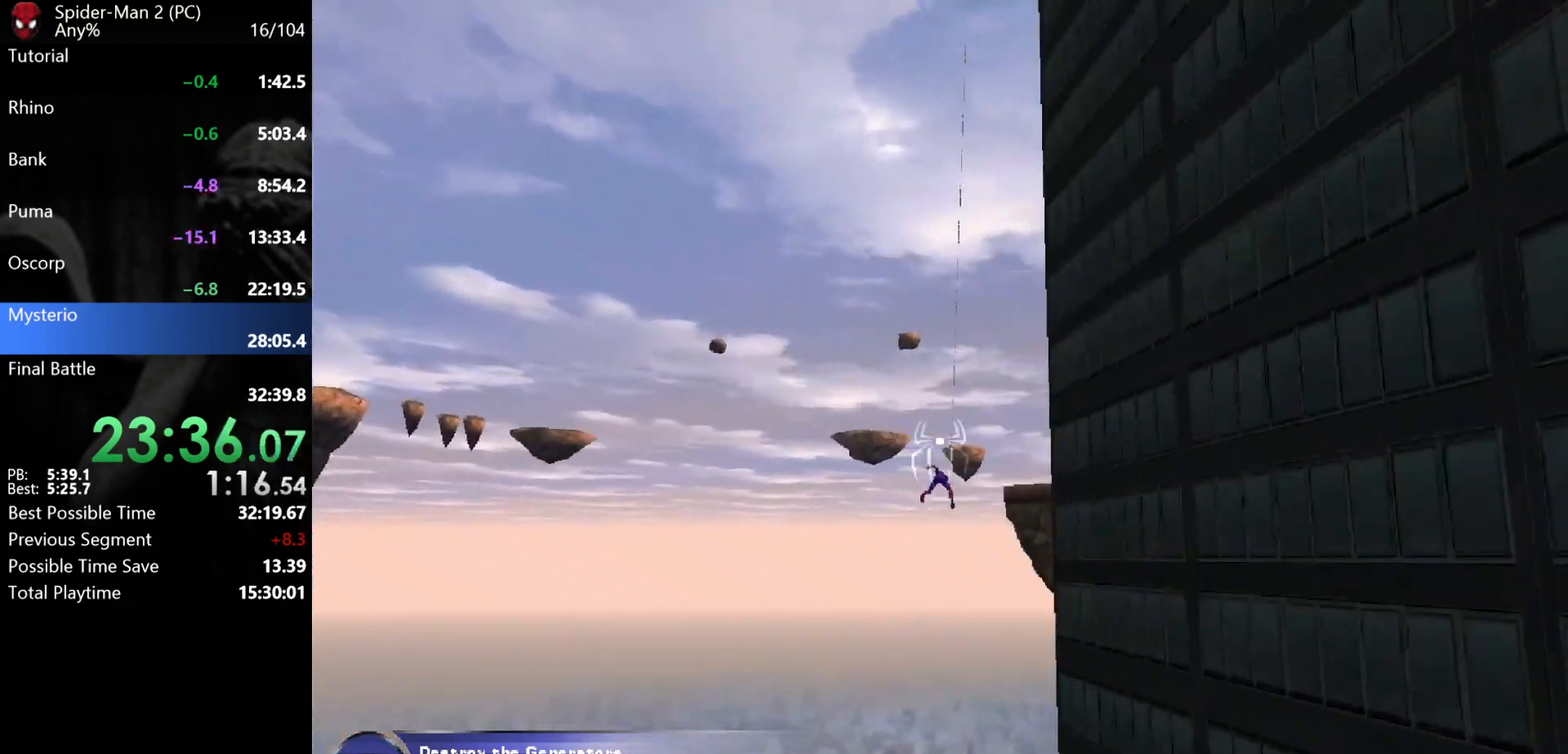
{"keys": ["w"], "mouse": [], "events": [[67, "mouse_right", "down"], [150, "mouse_right", "up"], [467, "a", "down"], [500, "a", "up"]]}
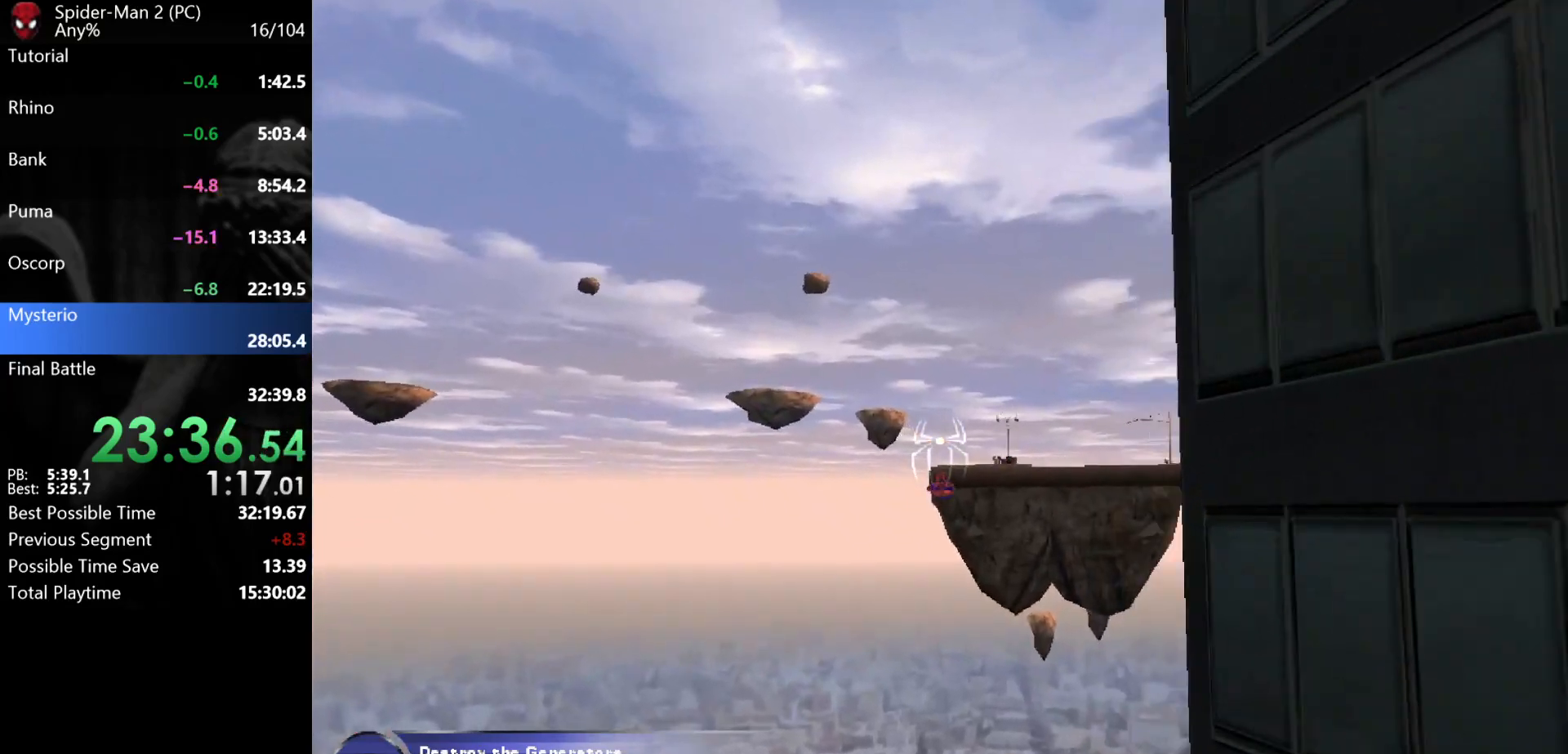
{"keys": ["w"], "mouse": [], "events": [[383, "mouse_wheel", "down"], [450, "mouse_wheel", "up"]]}
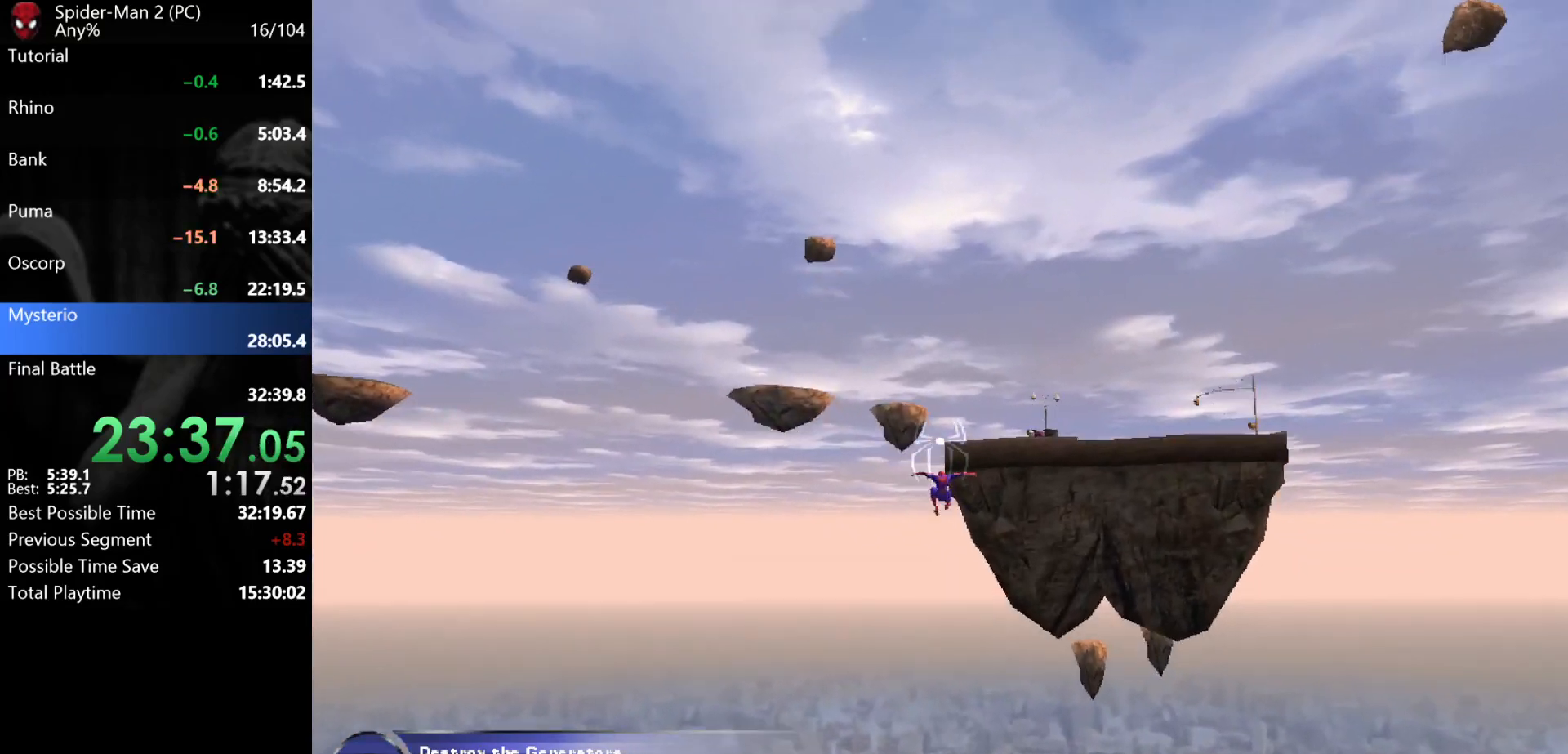
{"keys": ["w"], "mouse": [], "events": [[100, "mouse_wheel", "down"], [150, "mouse_wheel", "up"], [333, "mouse_wheel", "down"], [350, "mouse_wheel", "up"]]}
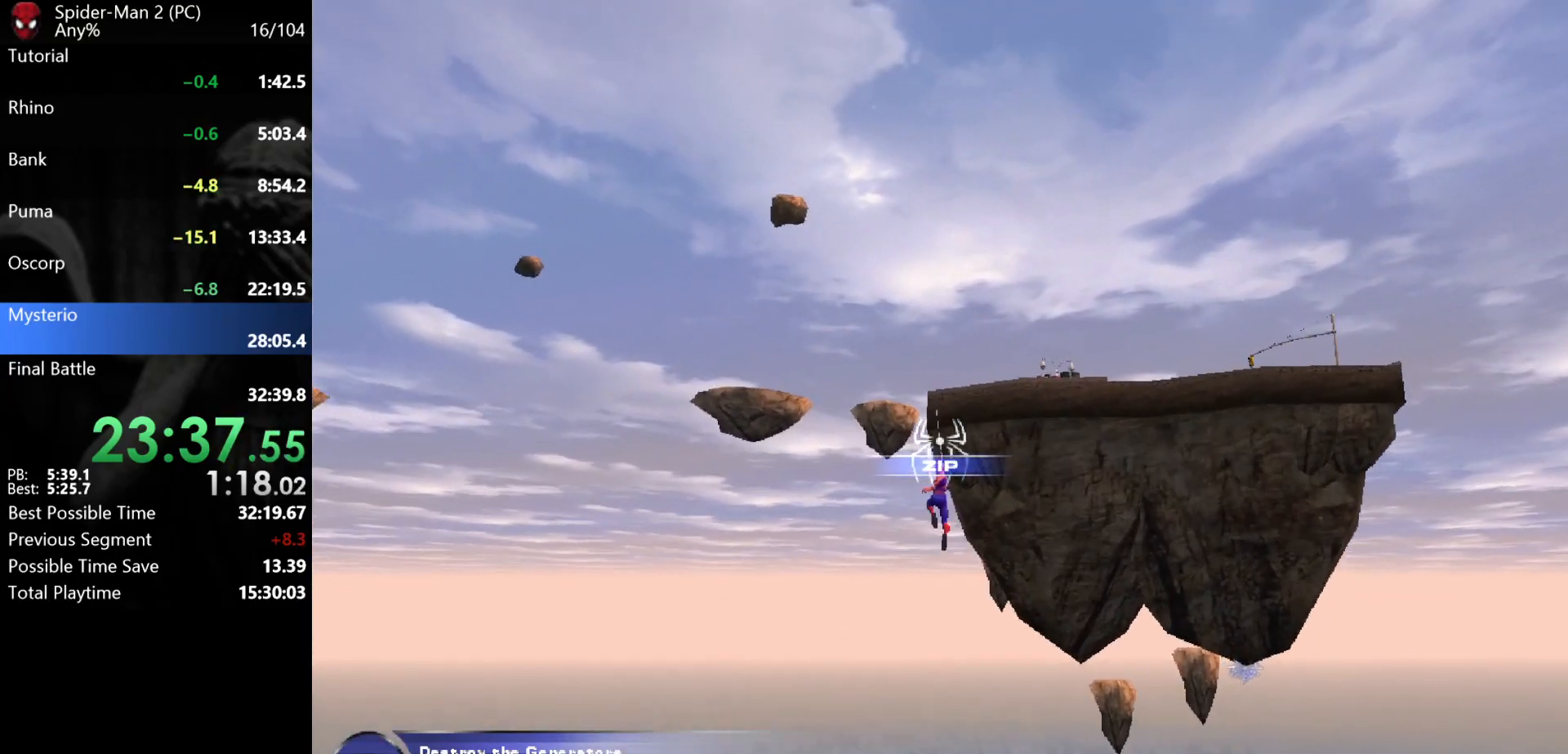
{"keys": ["a"], "mouse": [], "events": [[100, "a", "down"], [367, "w", "up"]]}
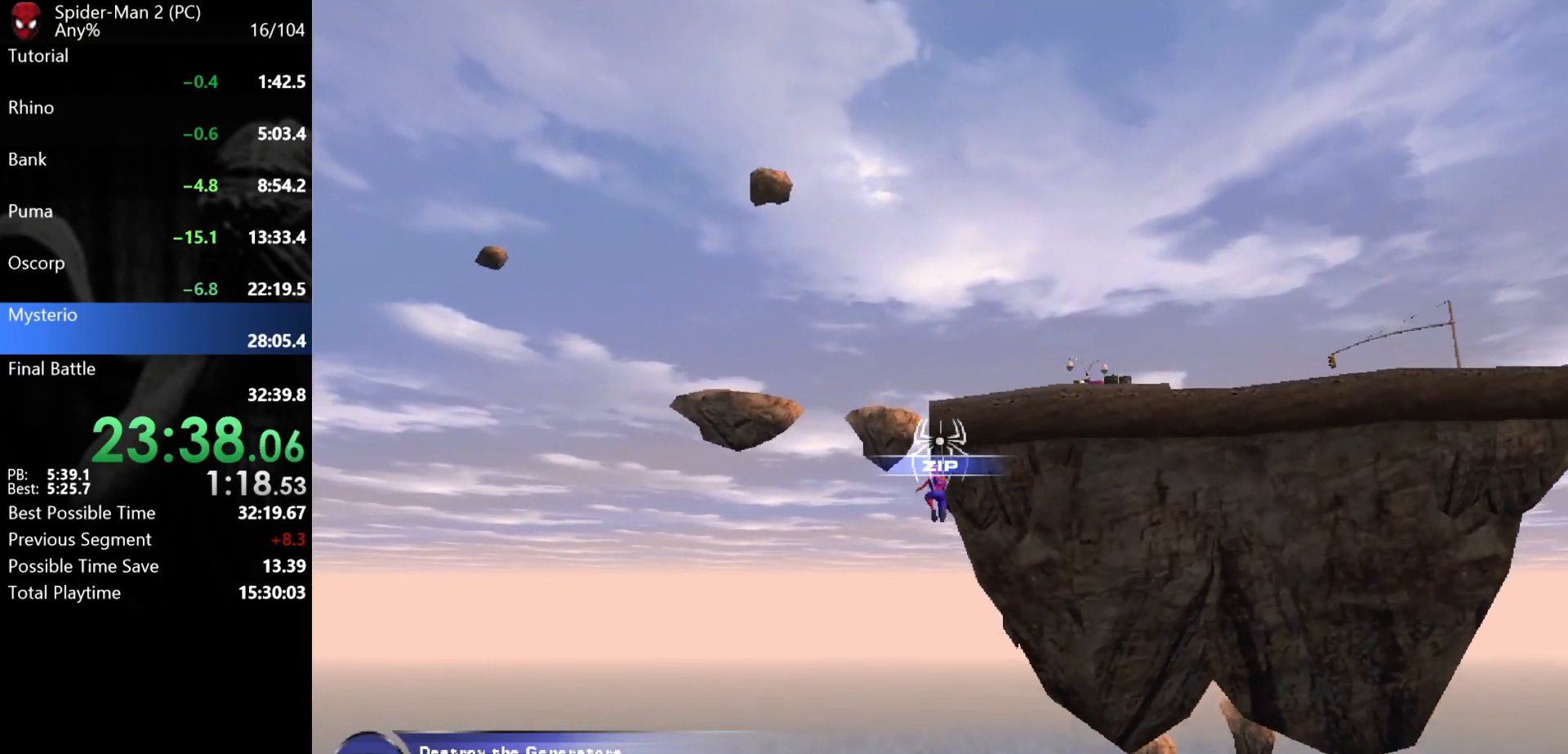
{"keys": ["a"], "mouse": [], "events": []}
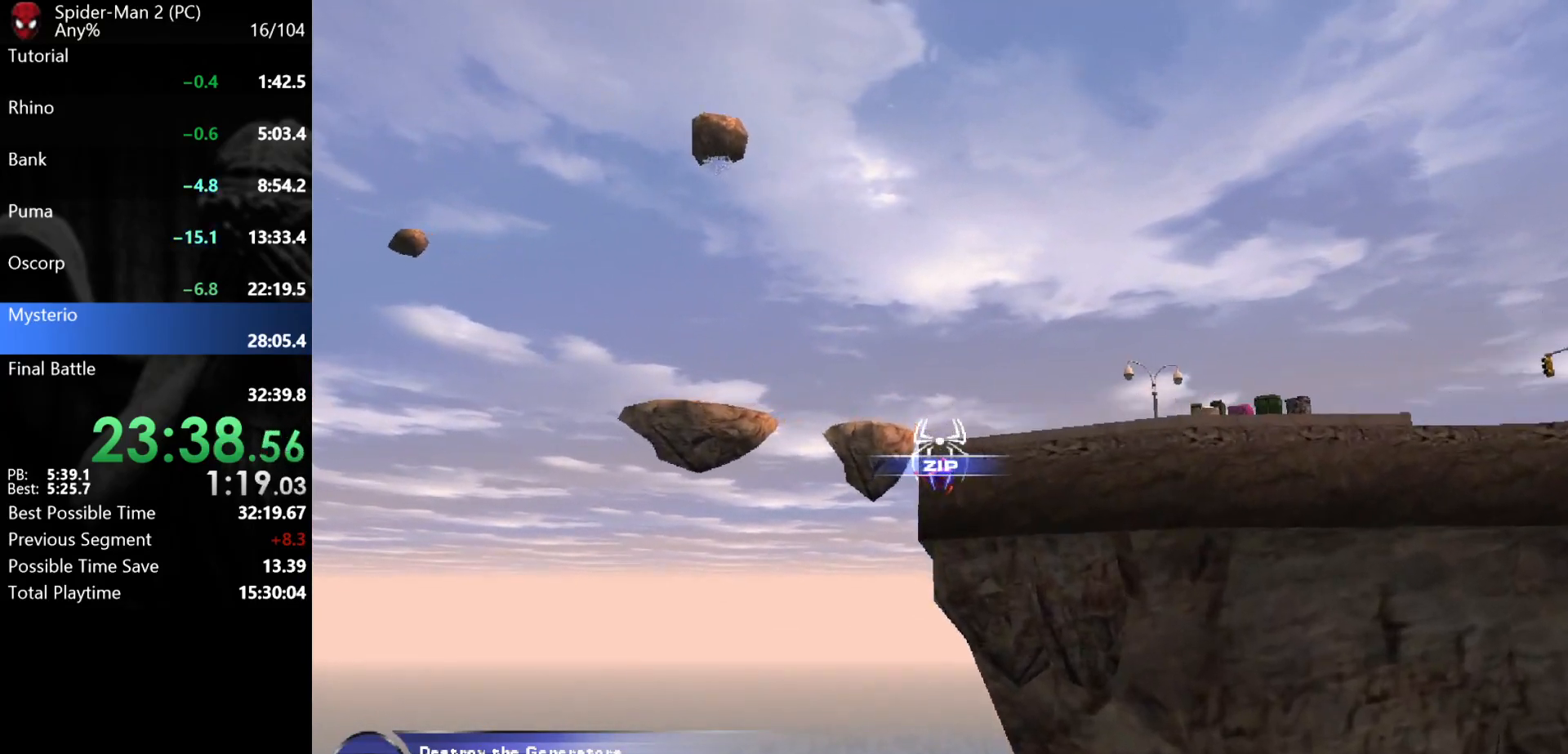
{"keys": ["w"], "mouse": ["left"], "events": [[83, "mouse_wheel", "down"], [133, "mouse_wheel", "up"], [133, "w", "down"], [283, "a", "up"], [350, "mouse_left", "down"], [433, "mouse_left", "up"], [483, "mouse_left", "down"]]}